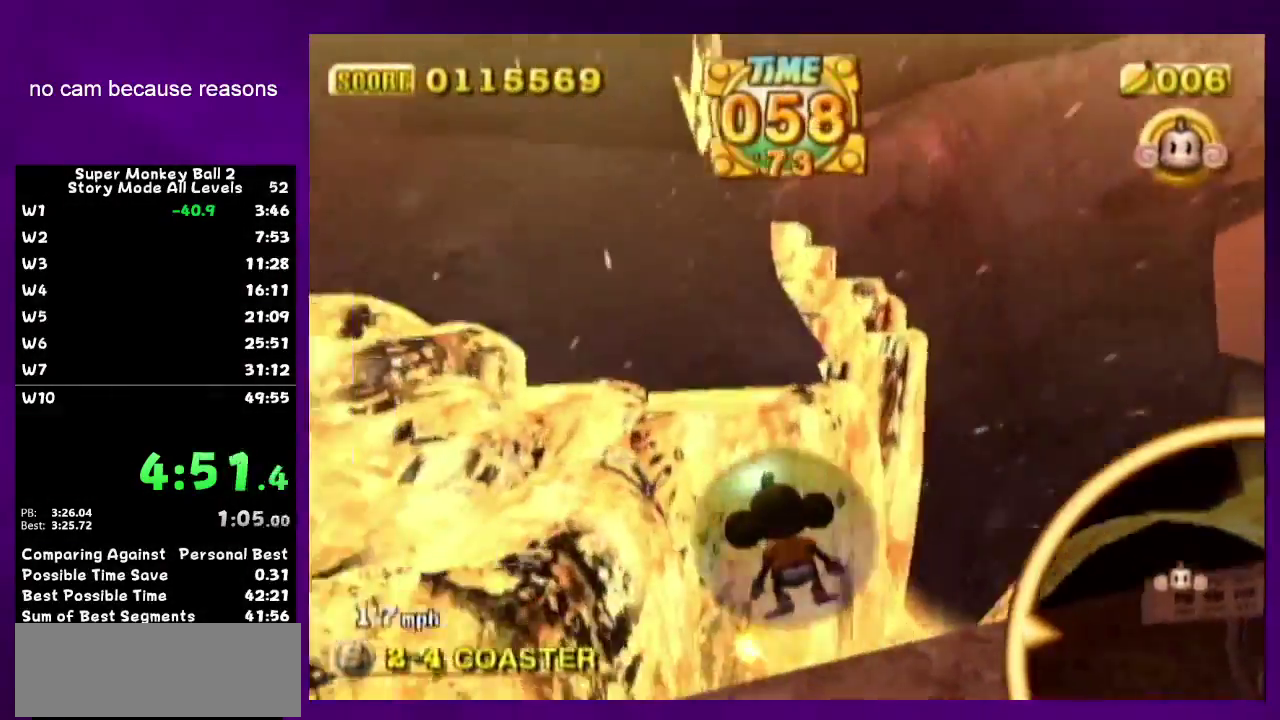
Gameplay with a controller (Nintendo layout); each line is a JSON object with the inputs held at the frame after it. "events" lists button and stick changes between this image and that frame as [ms after this image, input, new state], when the widget could be followed in between. Not read: L3 R3.
{"buttons": ["B"], "left_stick": "up-left", "right_stick": "center", "events": [[133, "START", "up"], [483, "B", "down"]]}
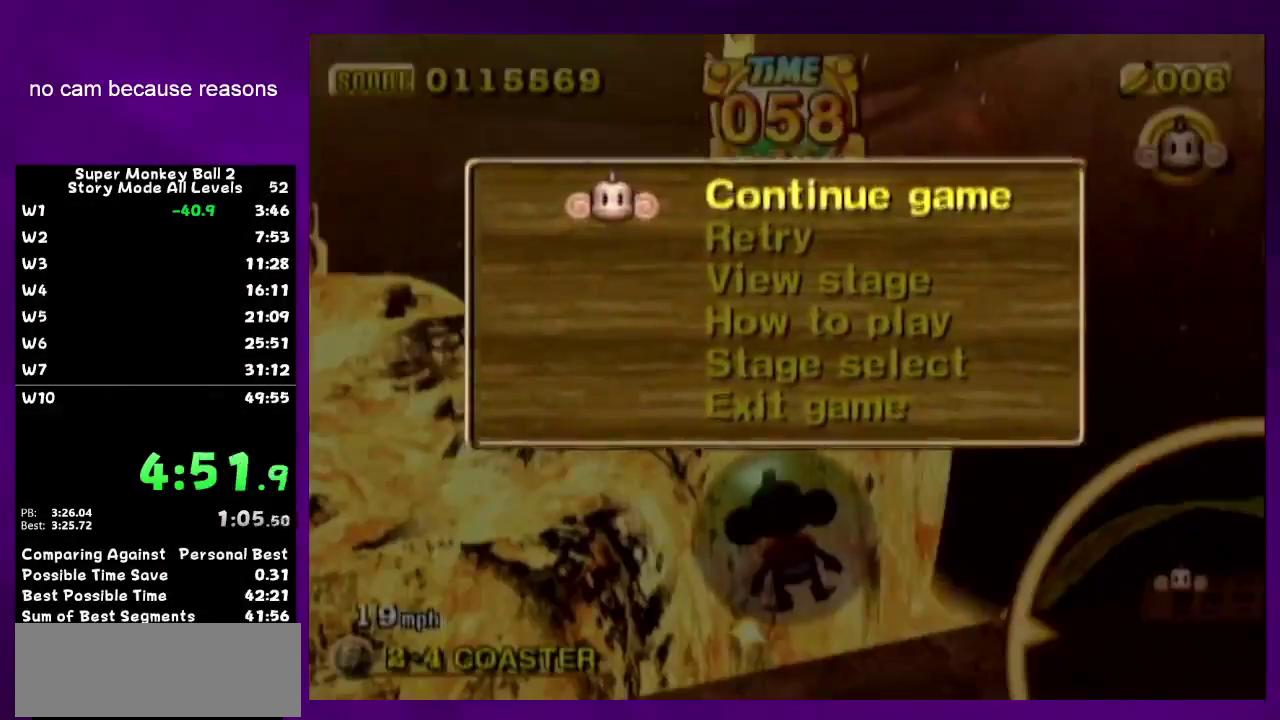
{"buttons": [], "left_stick": "up-left", "right_stick": "center", "events": [[67, "B", "up"], [67, "START", "down"], [167, "START", "up"]]}
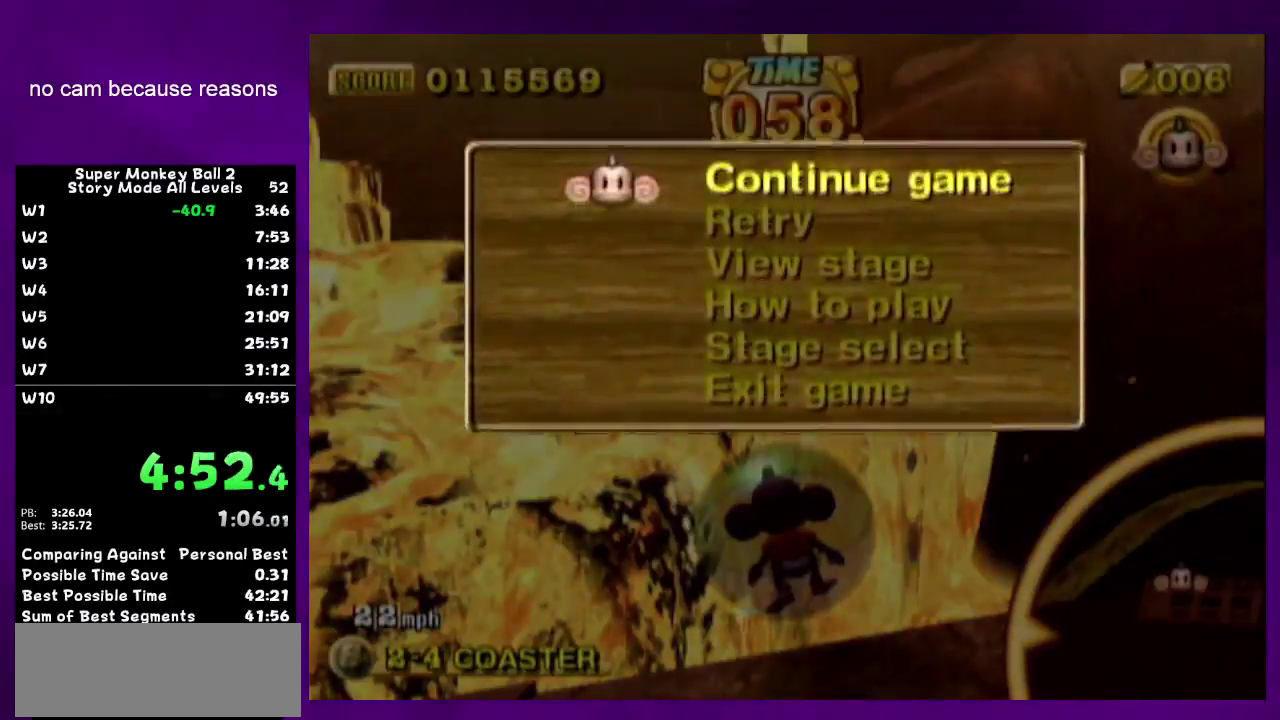
{"buttons": ["B"], "left_stick": "center", "right_stick": "center", "events": [[33, "B", "down"], [100, "START", "down"], [133, "B", "up"], [167, "START", "up"], [433, "left_stick", "center"], [500, "B", "down"]]}
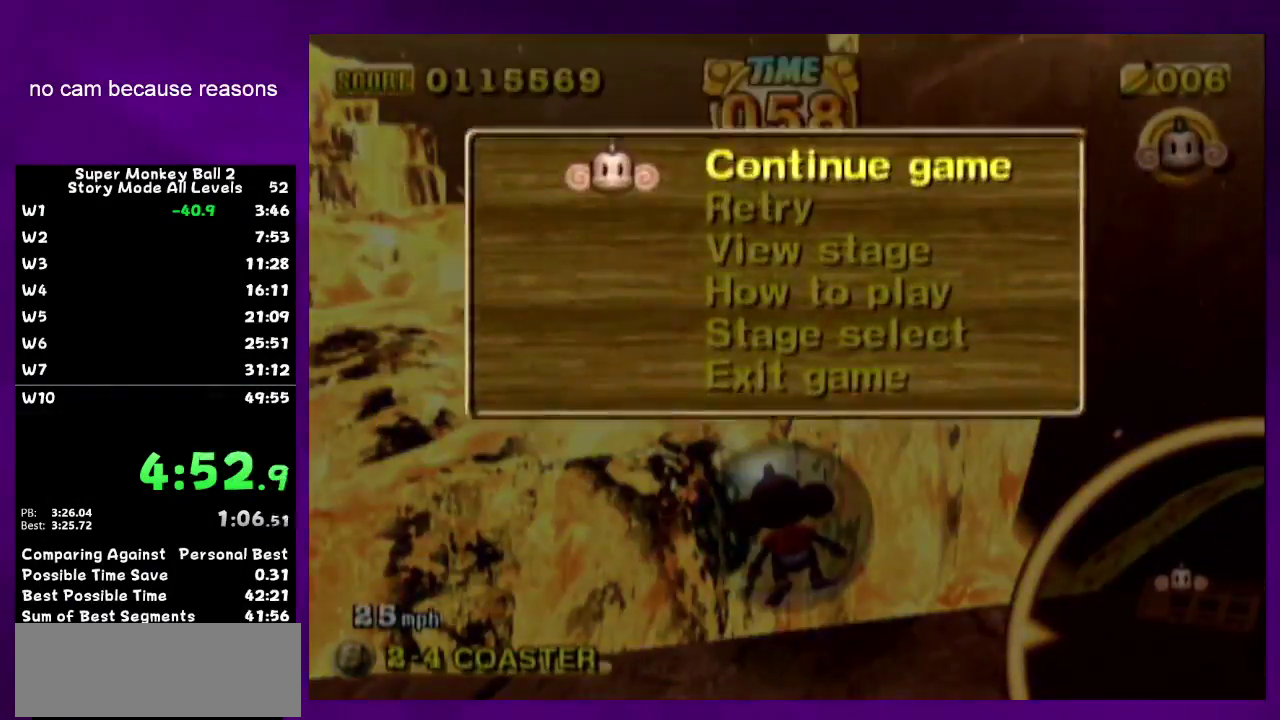
{"buttons": [], "left_stick": "center", "right_stick": "center", "events": [[133, "B", "up"]]}
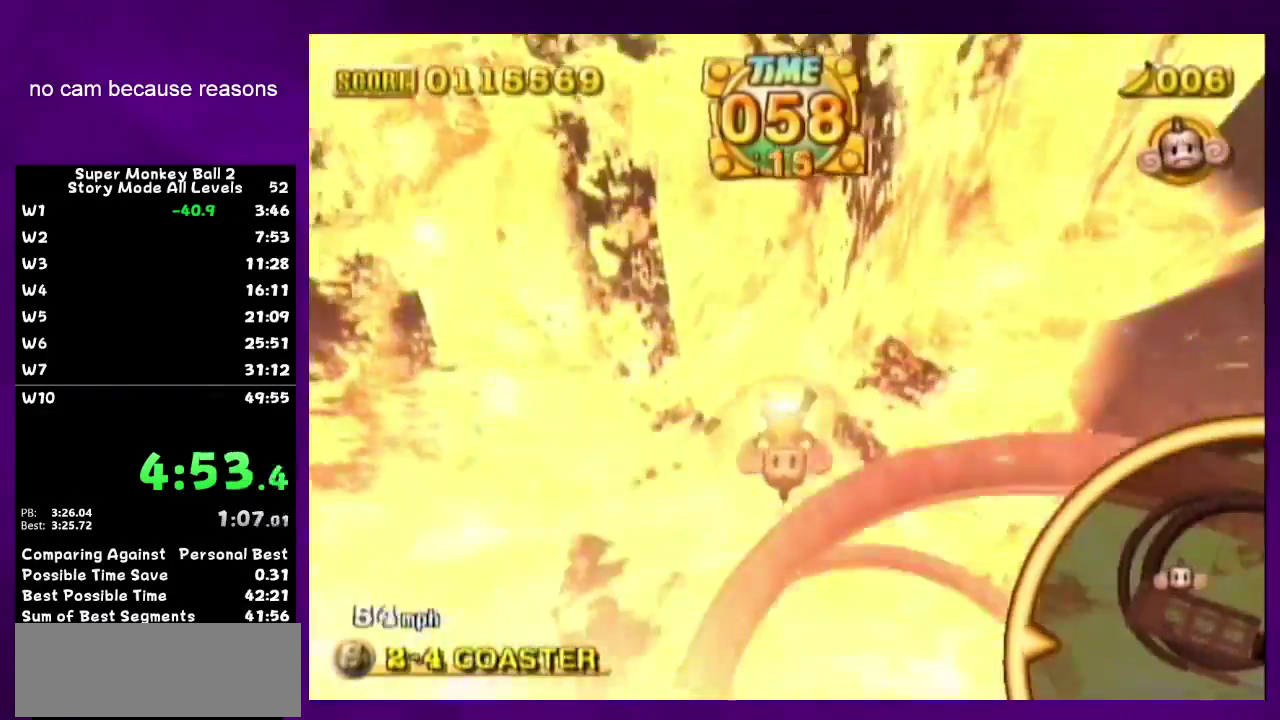
{"buttons": [], "left_stick": "center", "right_stick": "center"}
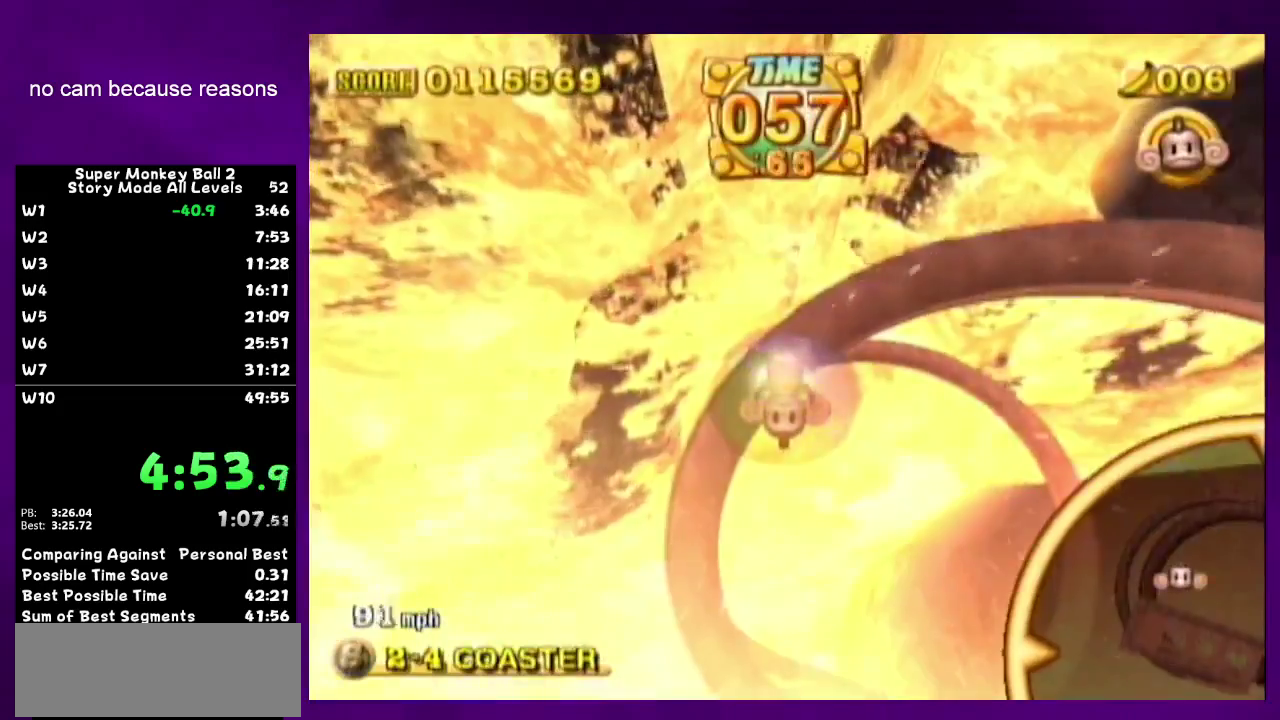
{"buttons": [], "left_stick": "center", "right_stick": "center"}
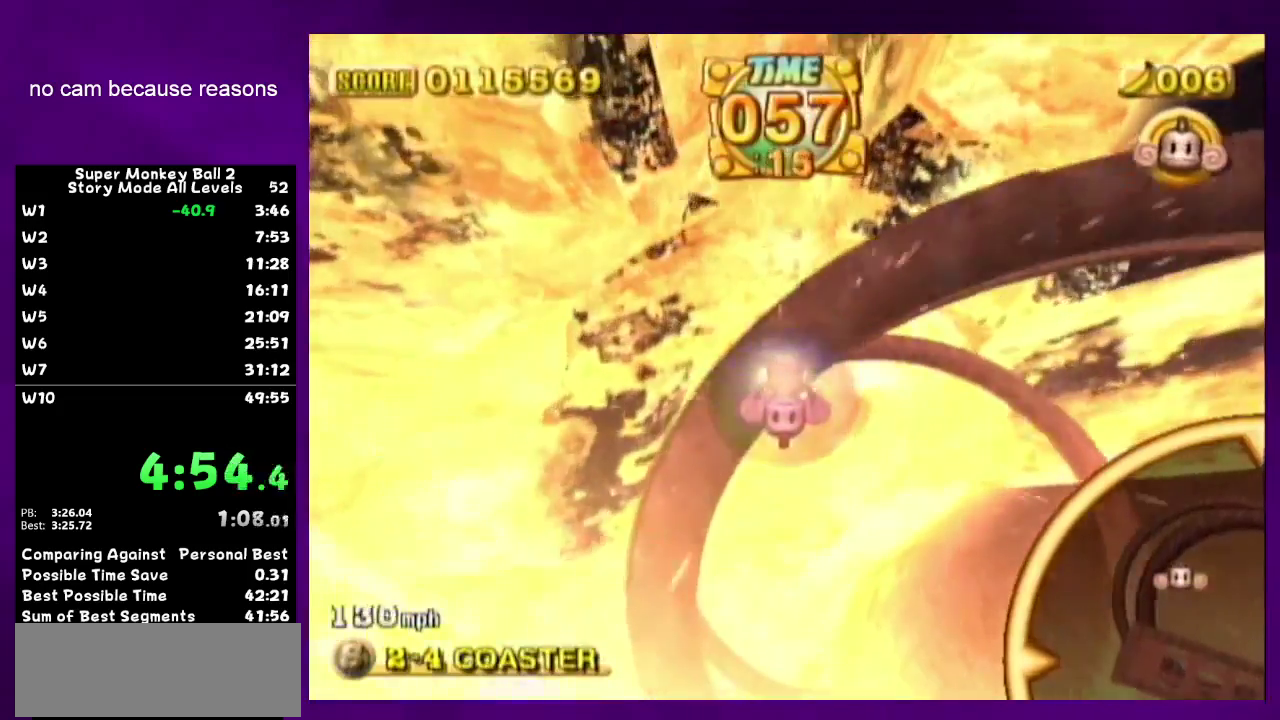
{"buttons": [], "left_stick": "center", "right_stick": "center"}
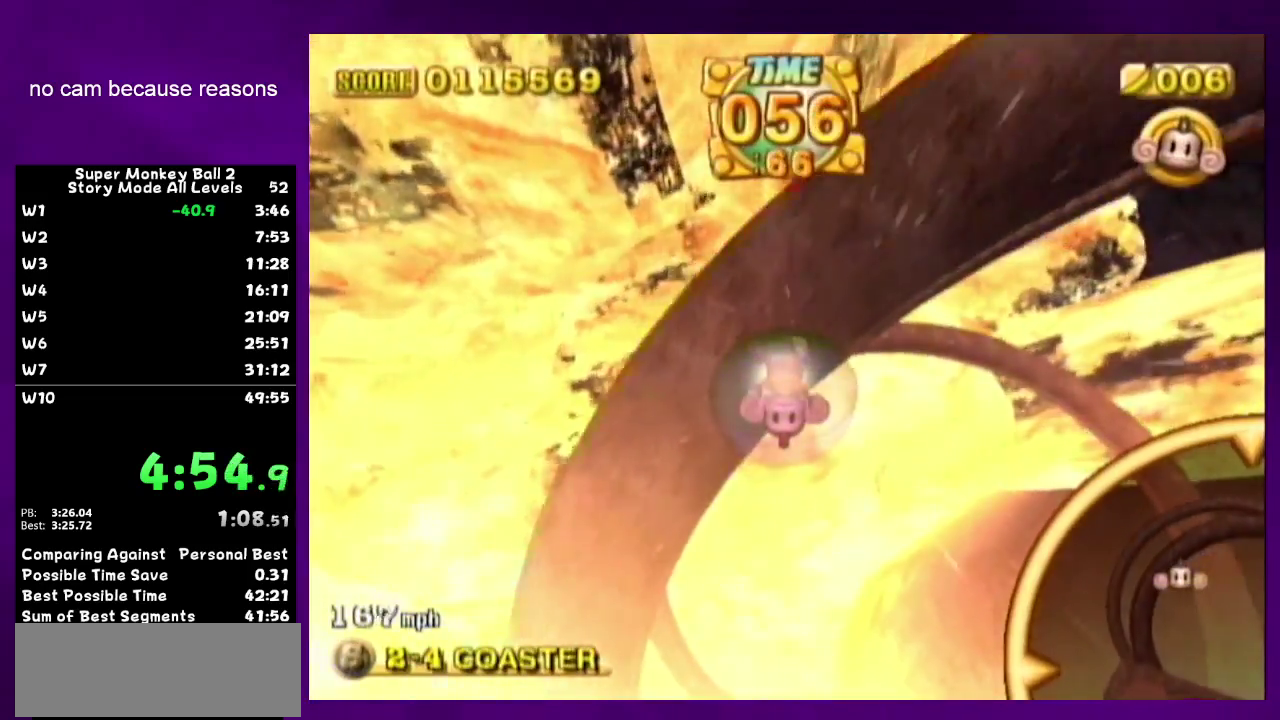
{"buttons": [], "left_stick": "center", "right_stick": "center", "events": [[200, "START", "down"], [317, "START", "up"]]}
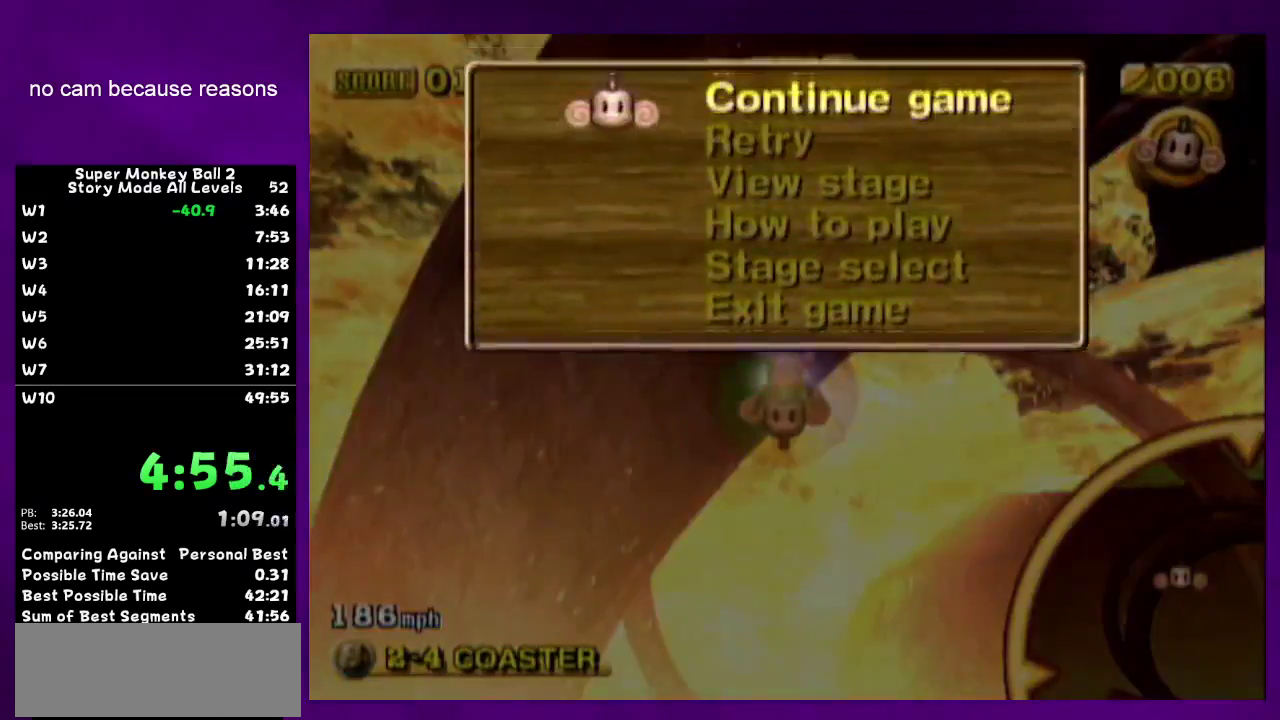
{"buttons": [], "left_stick": "center", "right_stick": "center"}
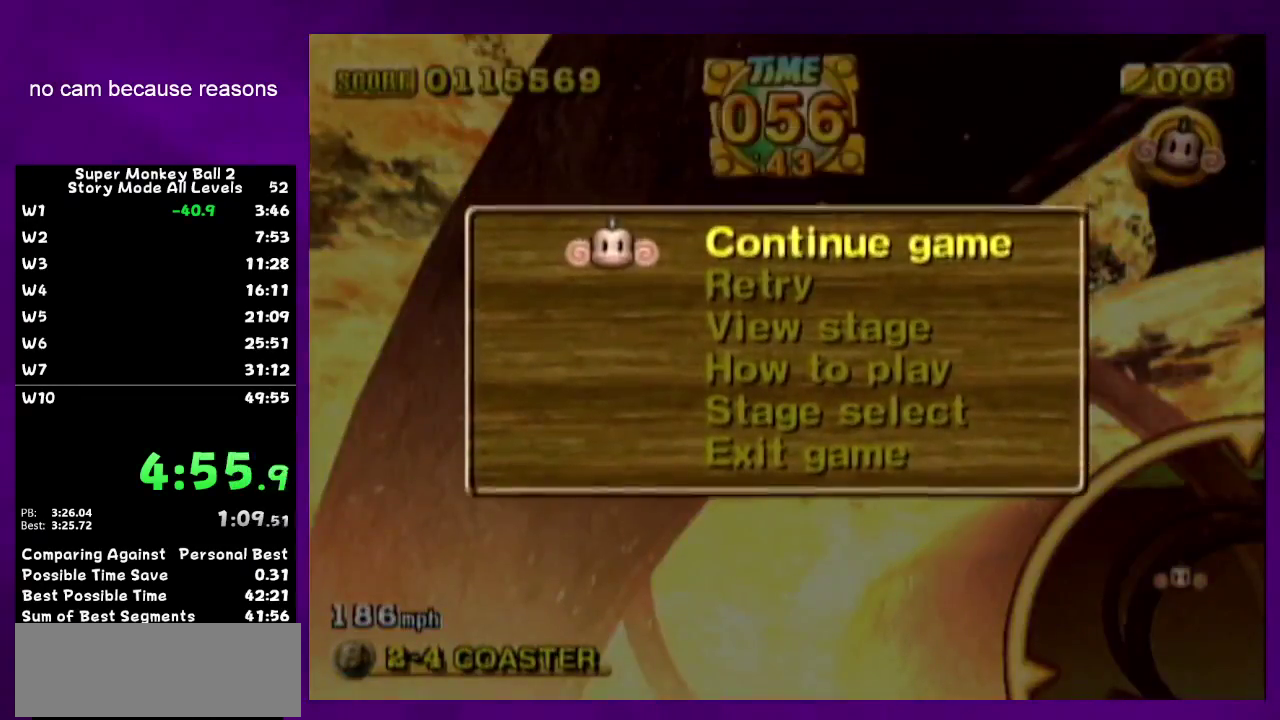
{"buttons": [], "left_stick": "up", "right_stick": "center", "events": [[33, "B", "down"], [33, "left_stick", "up"], [167, "B", "up"]]}
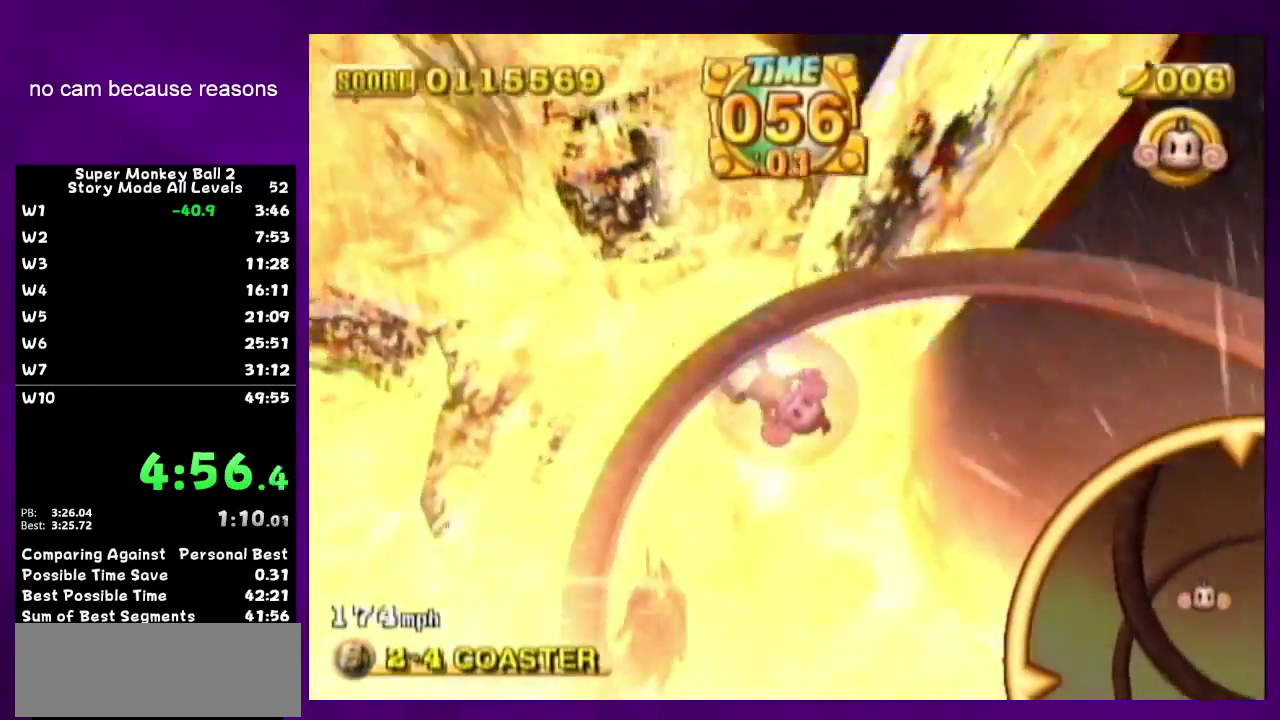
{"buttons": [], "left_stick": "up", "right_stick": "center"}
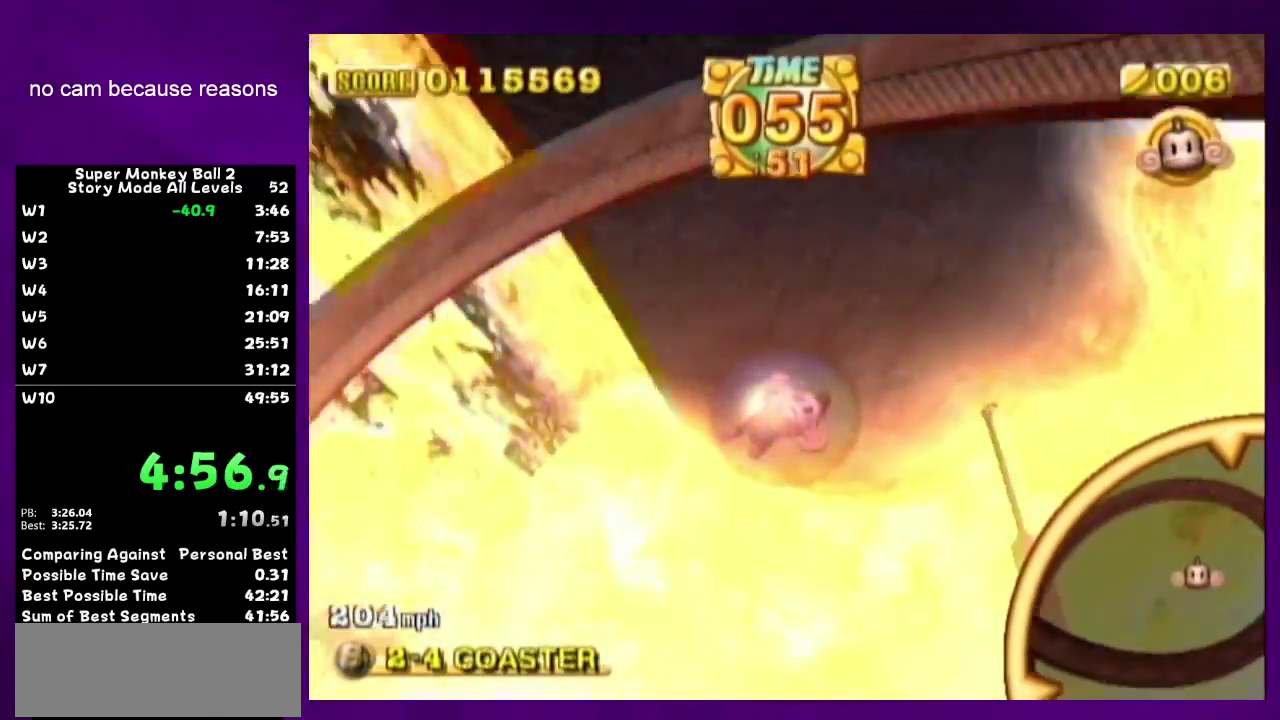
{"buttons": [], "left_stick": "up", "right_stick": "center"}
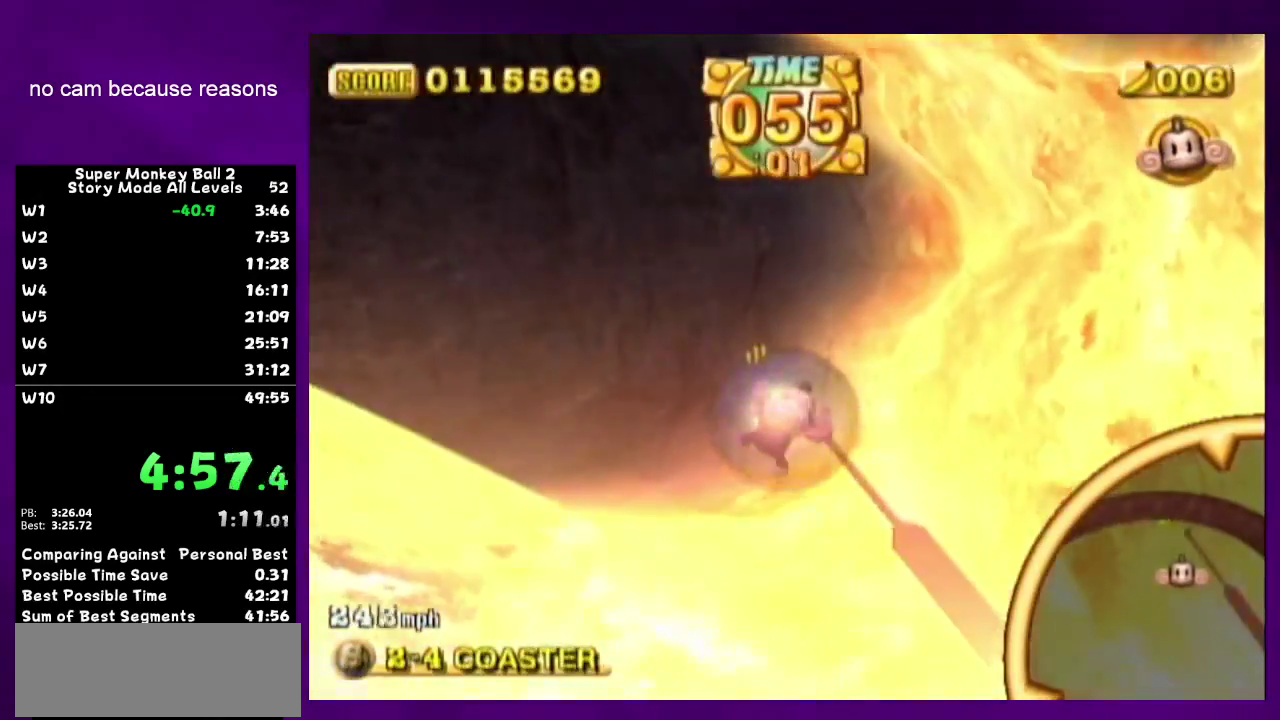
{"buttons": [], "left_stick": "up", "right_stick": "center"}
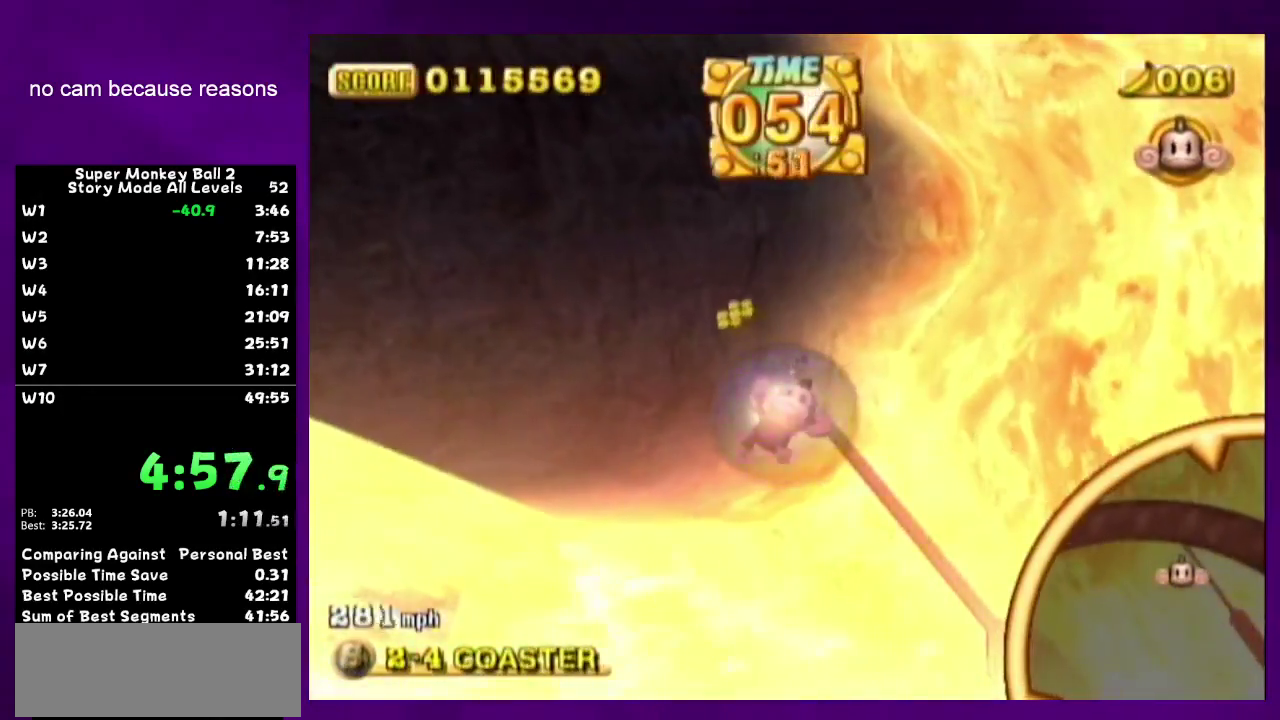
{"buttons": [], "left_stick": "up", "right_stick": "center"}
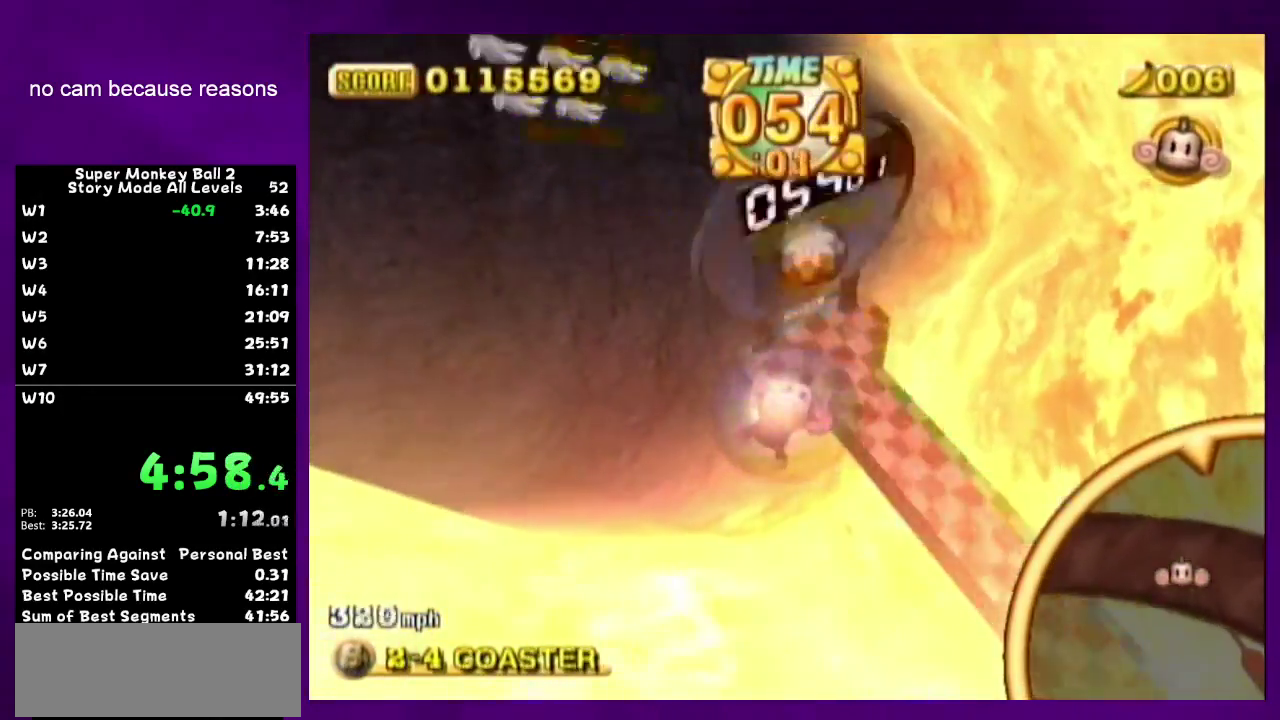
{"buttons": [], "left_stick": "up", "right_stick": "center", "events": [[250, "START", "down"], [317, "left_stick", "center"], [400, "START", "up"], [483, "left_stick", "up"]]}
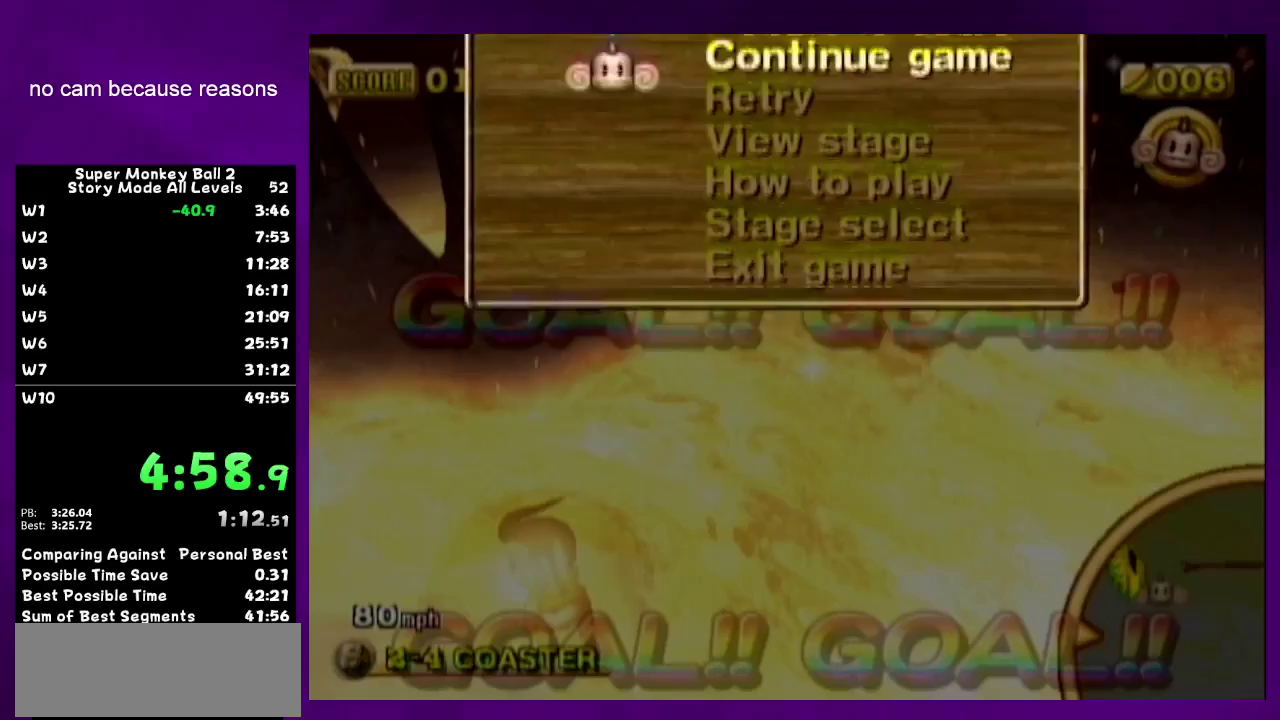
{"buttons": ["A"], "left_stick": "center", "right_stick": "center", "events": [[100, "left_stick", "center"], [200, "left_stick", "up"], [250, "A", "down"], [250, "left_stick", "center"]]}
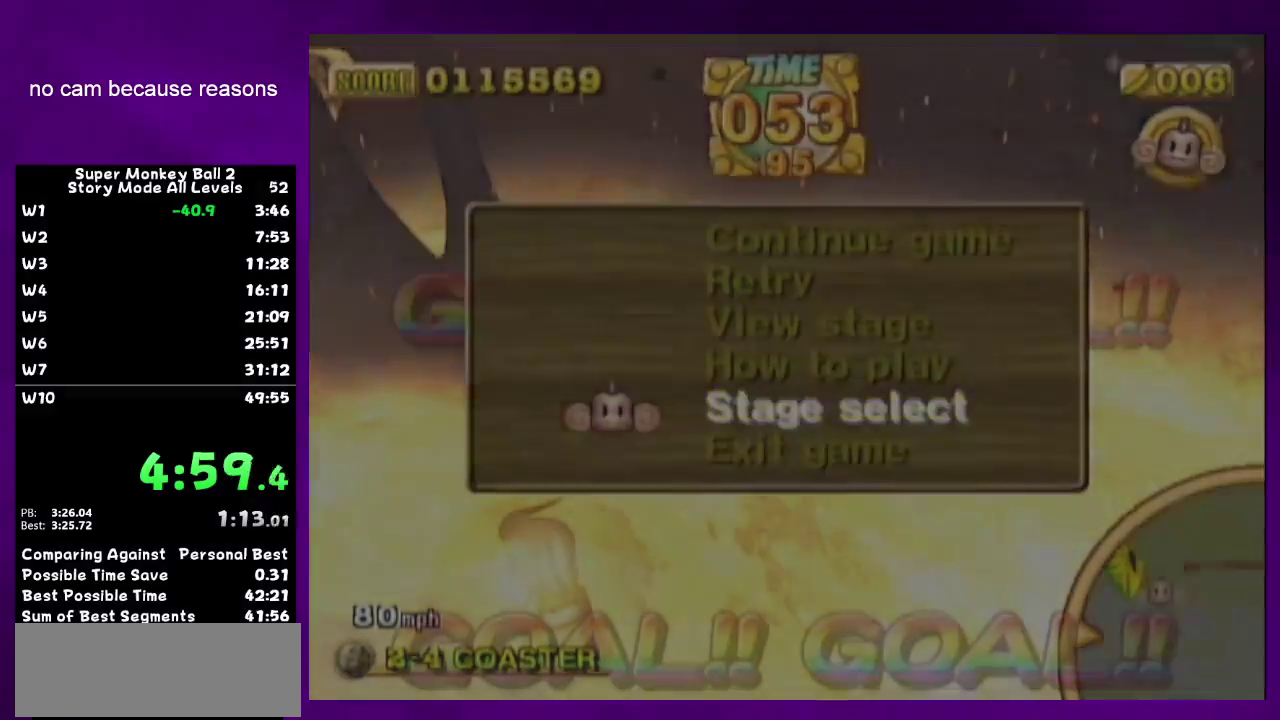
{"buttons": ["A"], "left_stick": "center", "right_stick": "center"}
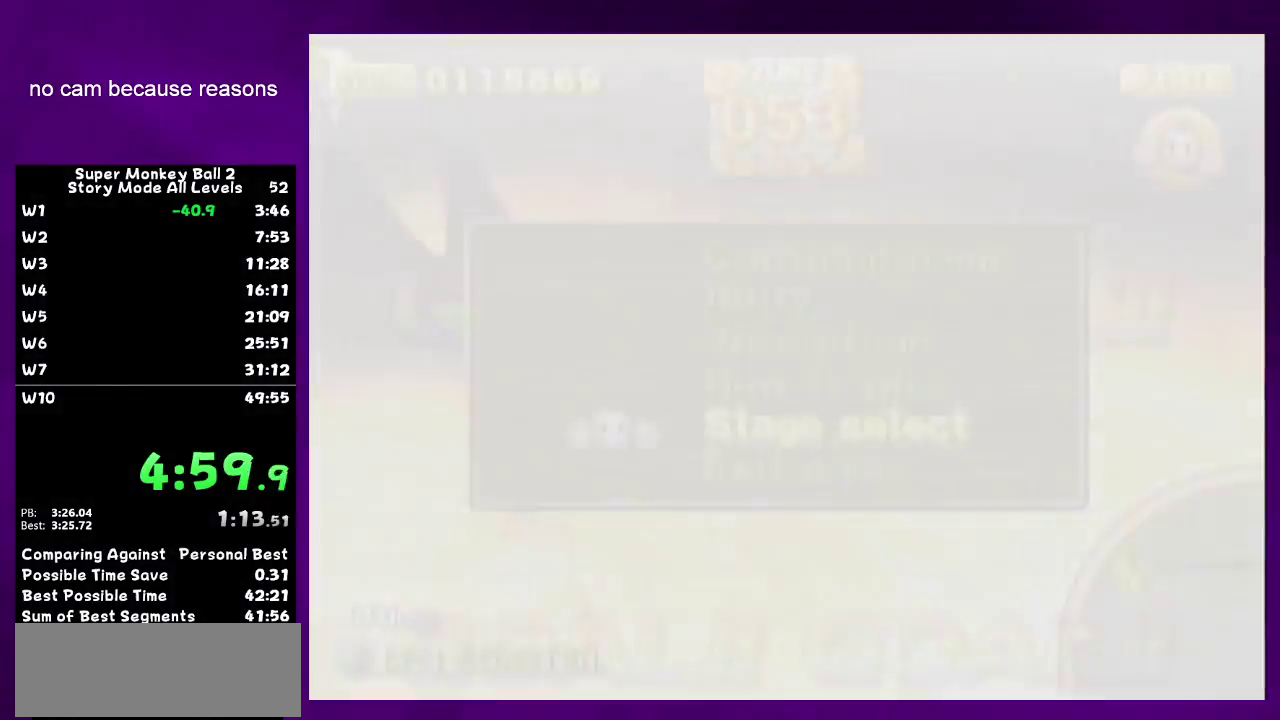
{"buttons": ["A"], "left_stick": "center", "right_stick": "center", "events": [[217, "A", "up"], [283, "A", "down"], [450, "A", "up"], [467, "A", "down"]]}
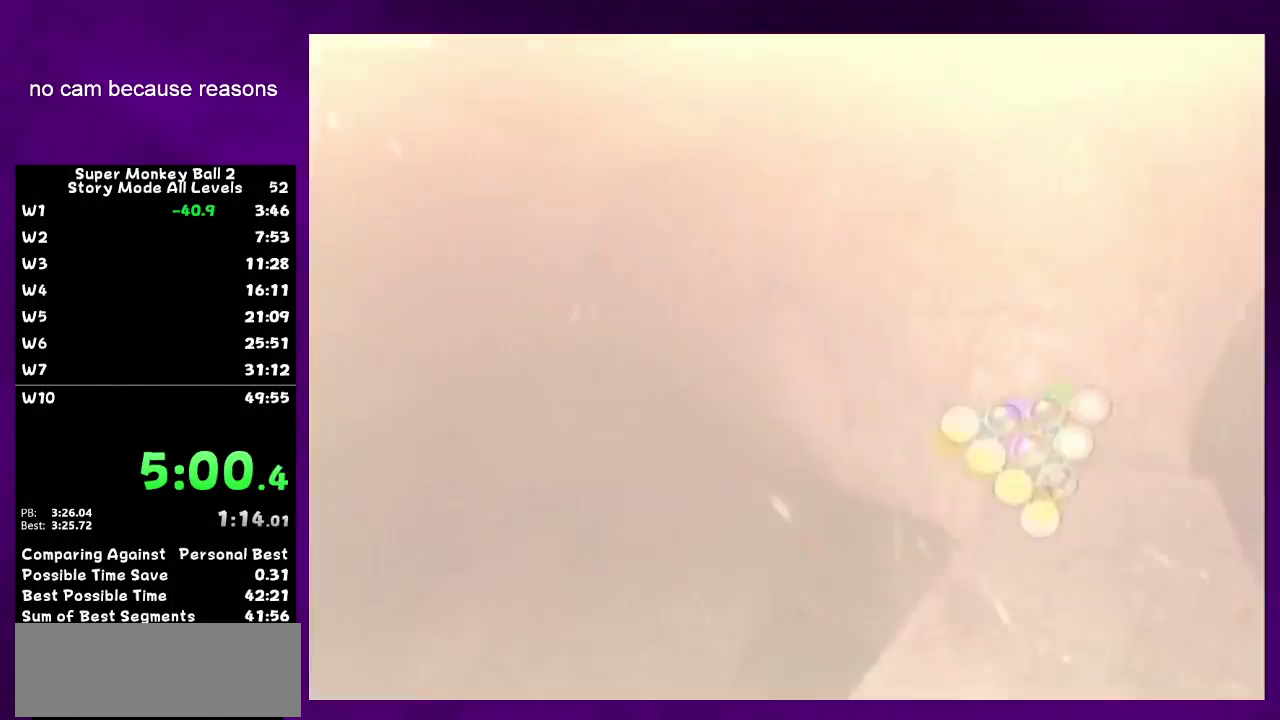
{"buttons": [], "left_stick": "center", "right_stick": "center", "events": [[67, "A", "up"], [133, "A", "down"], [217, "A", "up"], [283, "A", "down"], [350, "A", "up"], [417, "A", "down"], [467, "A", "up"]]}
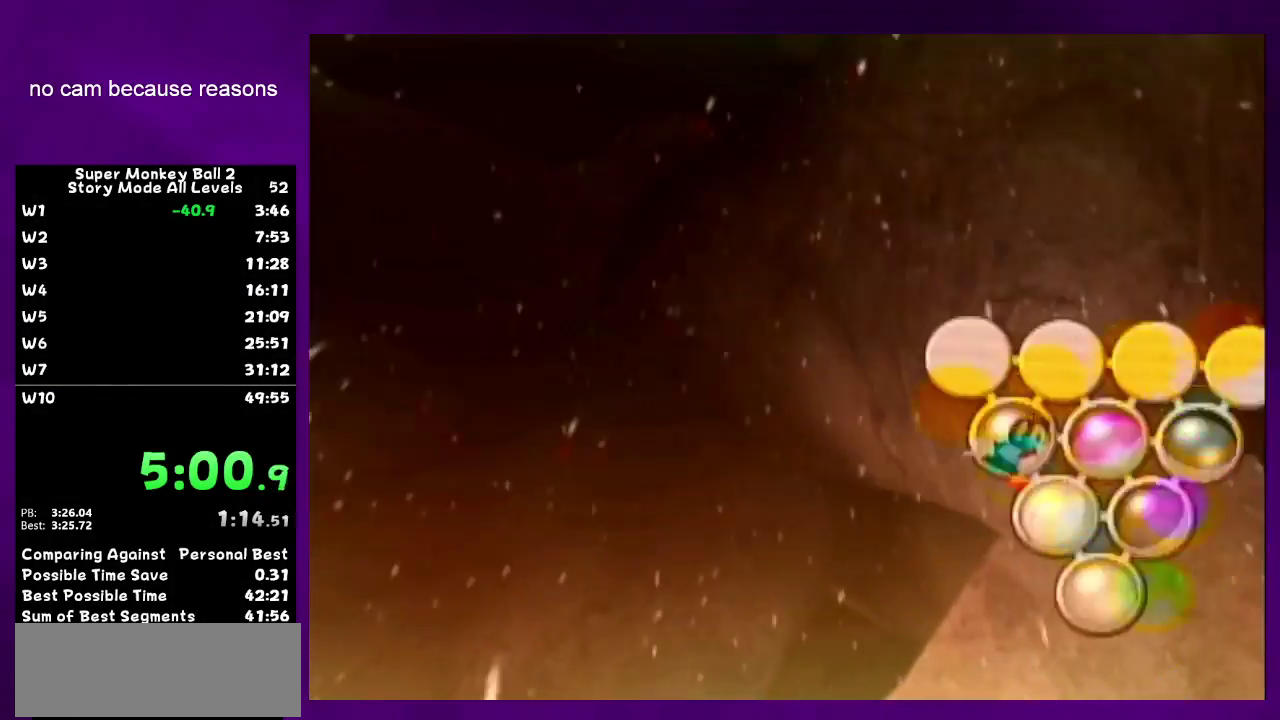
{"buttons": [], "left_stick": "center", "right_stick": "center", "events": [[33, "A", "down"], [133, "A", "up"], [167, "A", "down"], [250, "A", "up"], [283, "A", "down"], [383, "A", "up"], [400, "A", "down"], [500, "A", "up"]]}
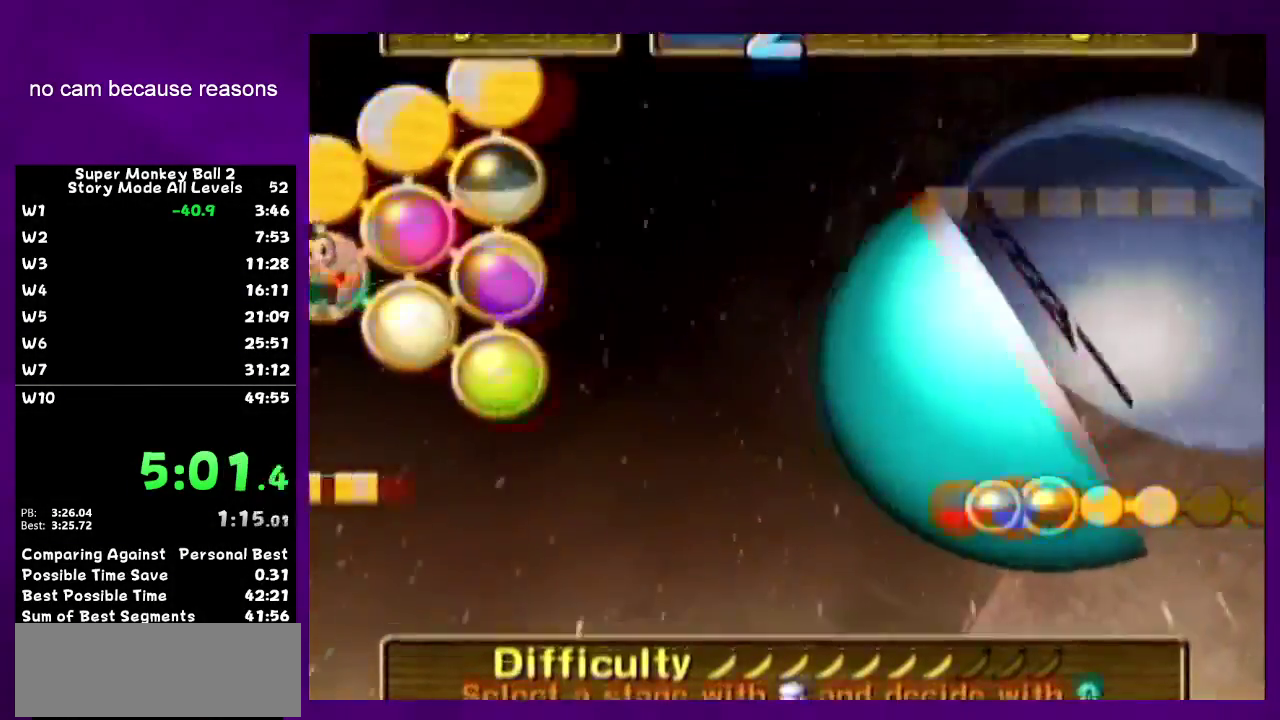
{"buttons": ["A"], "left_stick": "center", "right_stick": "center", "events": [[33, "A", "down"], [150, "A", "up"], [183, "A", "down"]]}
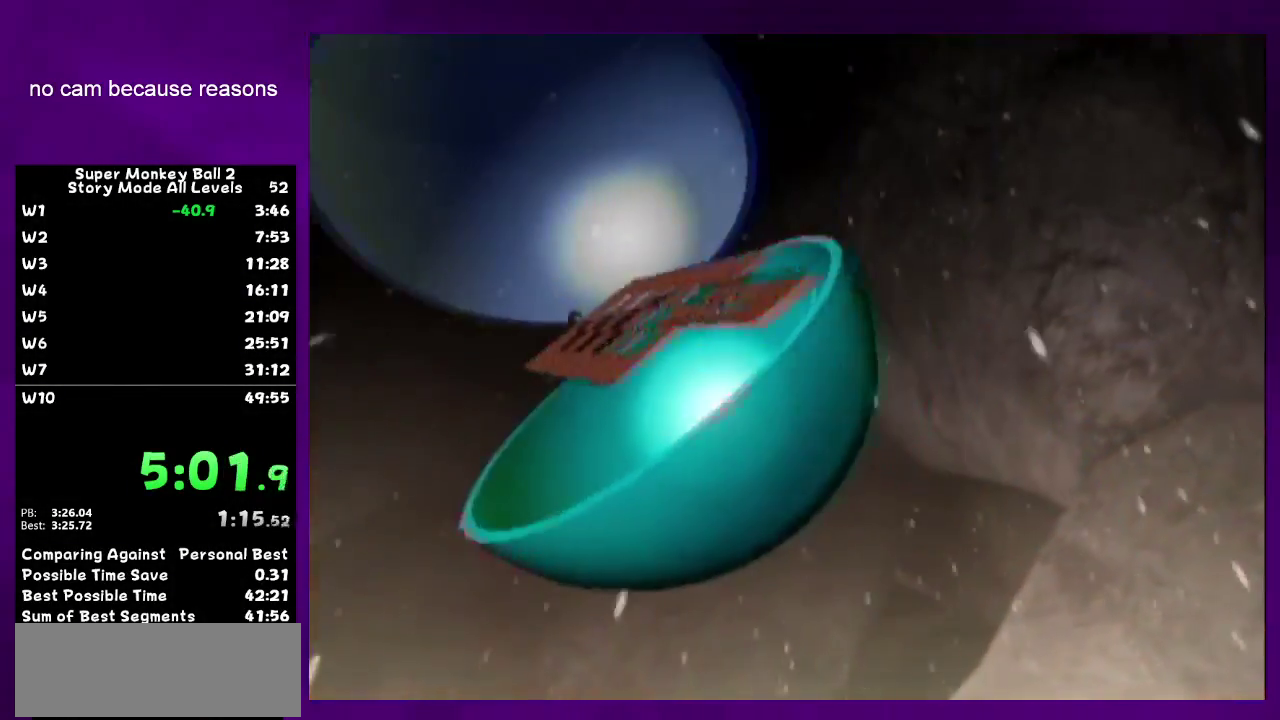
{"buttons": ["A"], "left_stick": "center", "right_stick": "center", "events": [[33, "A", "up"], [133, "A", "down"], [450, "A", "up"], [467, "A", "down"]]}
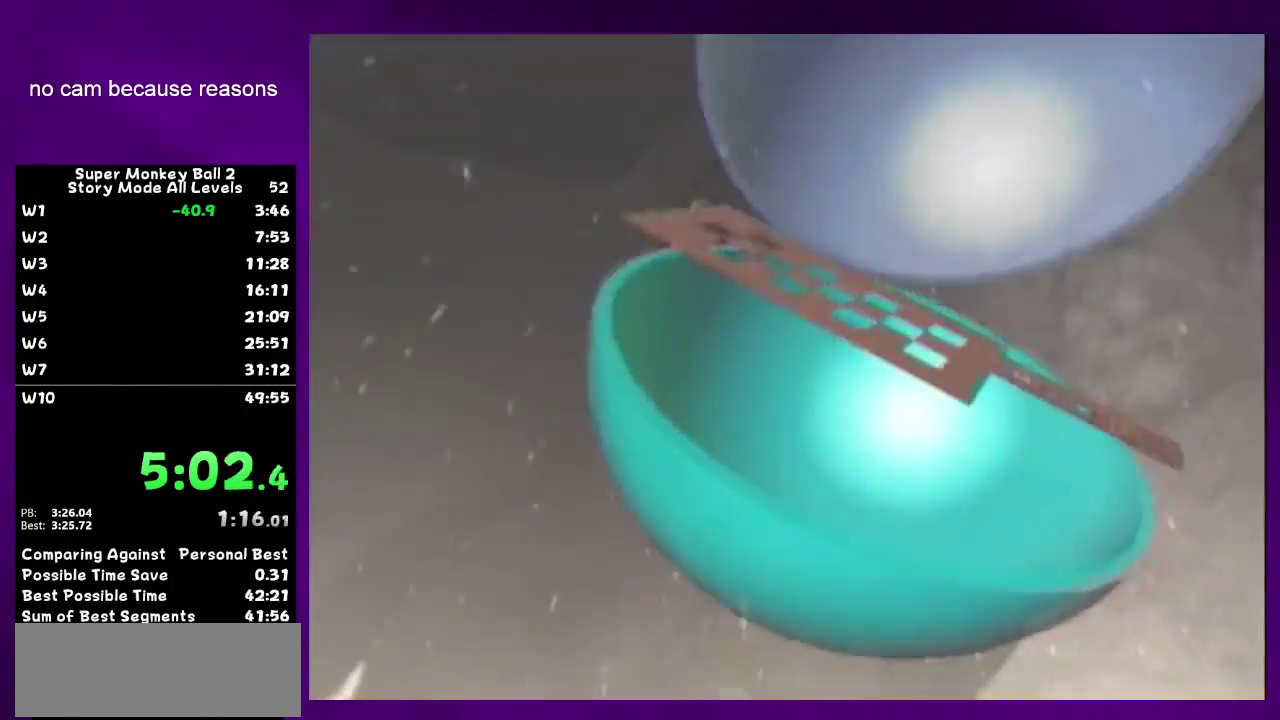
{"buttons": [], "left_stick": "center", "right_stick": "center", "events": [[167, "A", "up"], [183, "A", "down"], [350, "A", "up"], [400, "A", "down"], [500, "A", "up"]]}
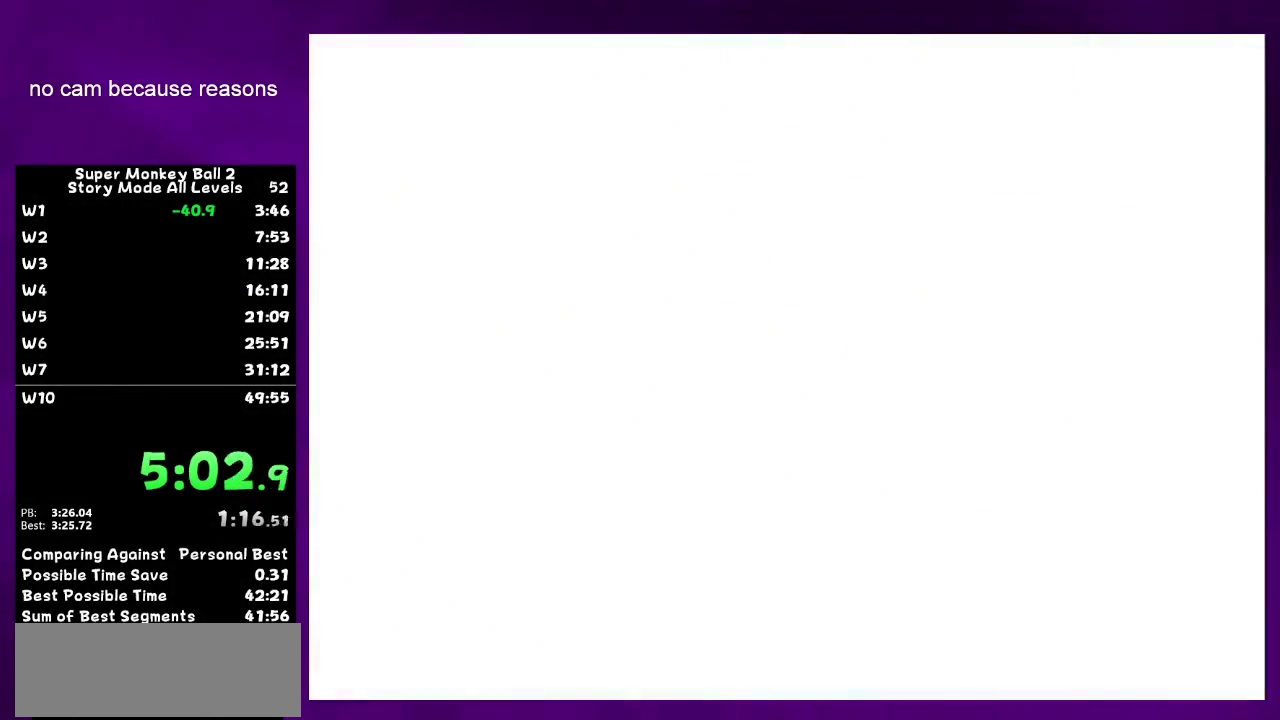
{"buttons": ["A"], "left_stick": "center", "right_stick": "center", "events": [[167, "A", "down"]]}
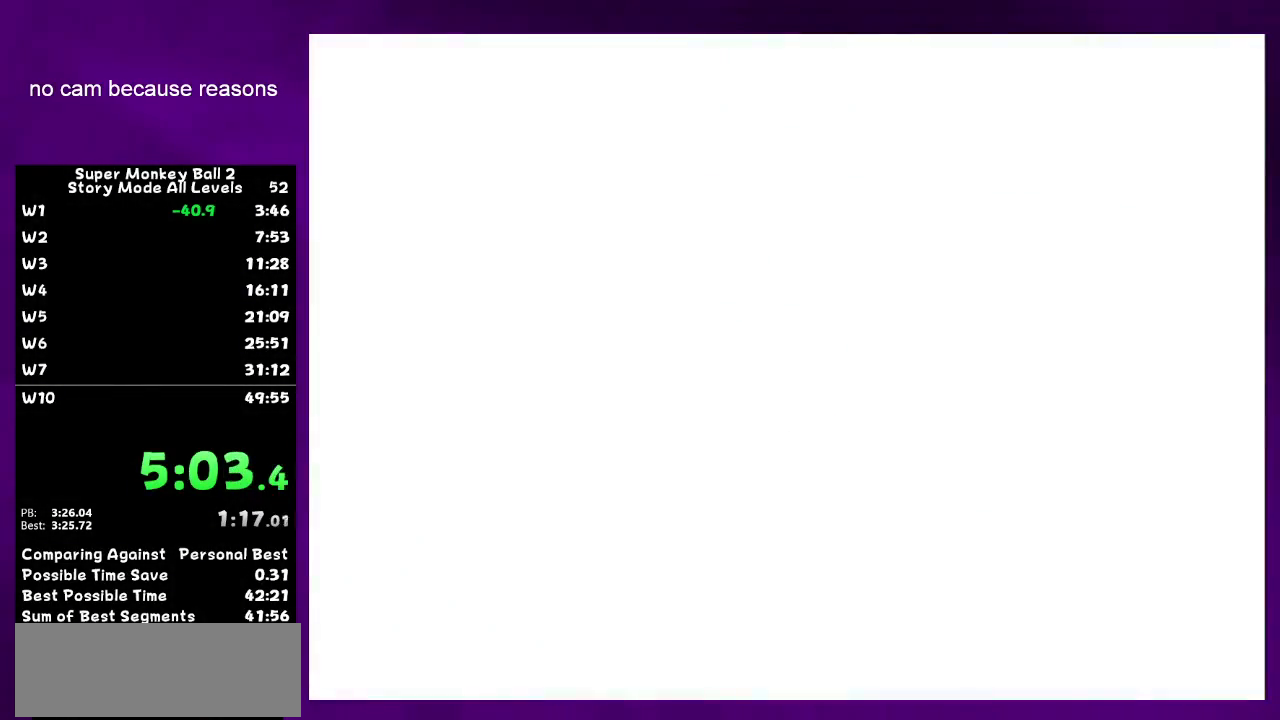
{"buttons": ["A"], "left_stick": "center", "right_stick": "center", "events": [[217, "A", "up"], [317, "A", "down"], [417, "A", "up"], [483, "A", "down"]]}
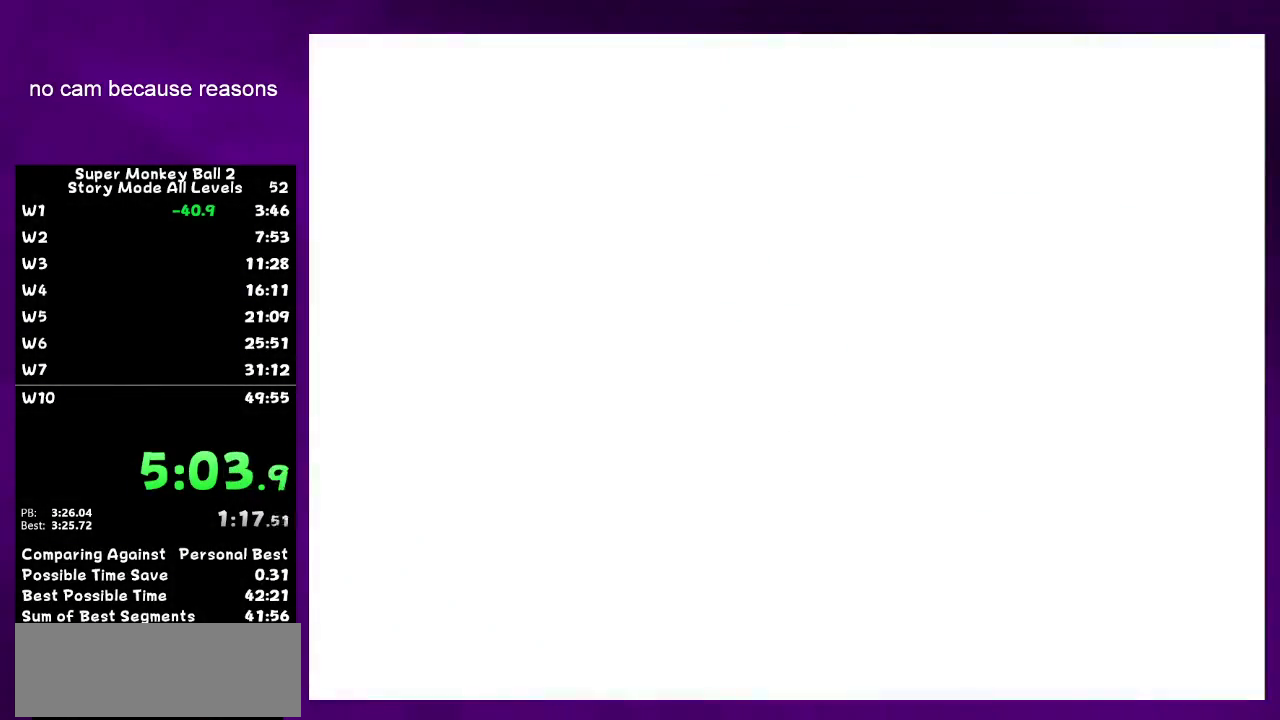
{"buttons": [], "left_stick": "center", "right_stick": "center", "events": [[17, "A", "up"], [67, "A", "down"], [100, "A", "up"], [167, "A", "down"], [200, "A", "up"], [250, "A", "down"], [383, "A", "up"], [450, "A", "down"], [467, "A", "up"]]}
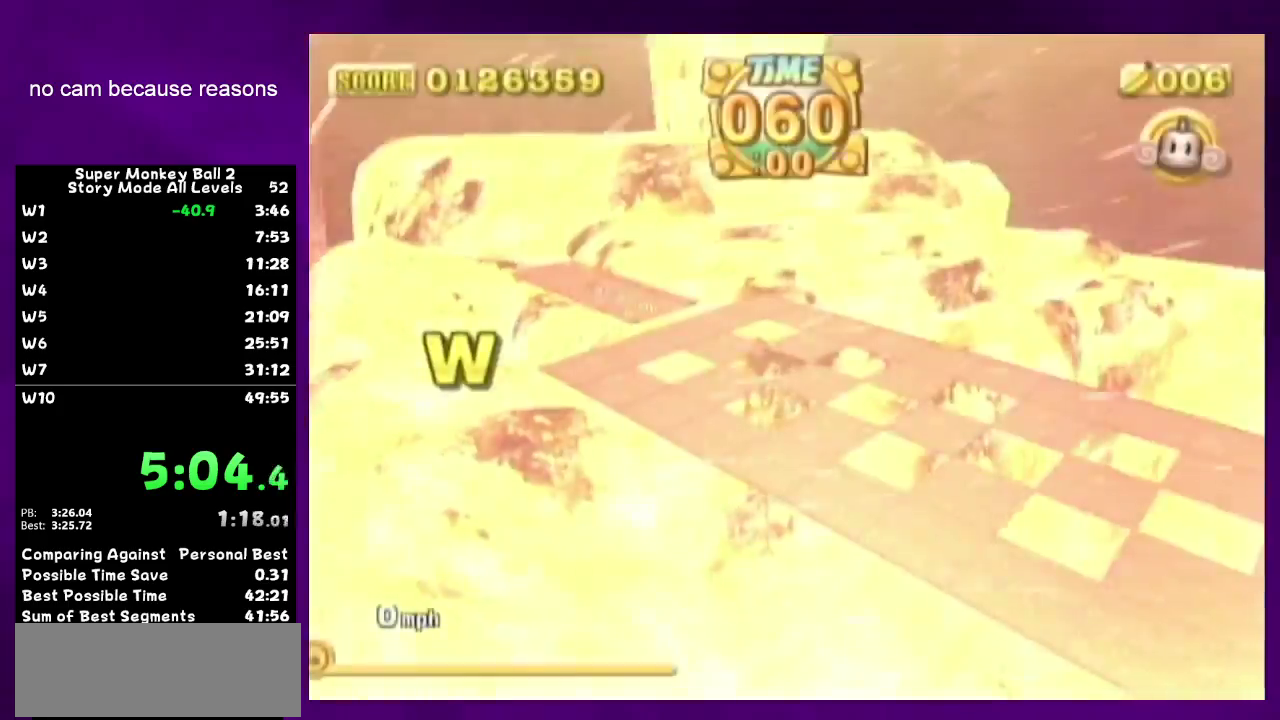
{"buttons": ["A"], "left_stick": "center", "right_stick": "center", "events": [[100, "START", "down"], [150, "START", "up"], [150, "left_stick", "down"], [283, "A", "down"], [317, "left_stick", "center"]]}
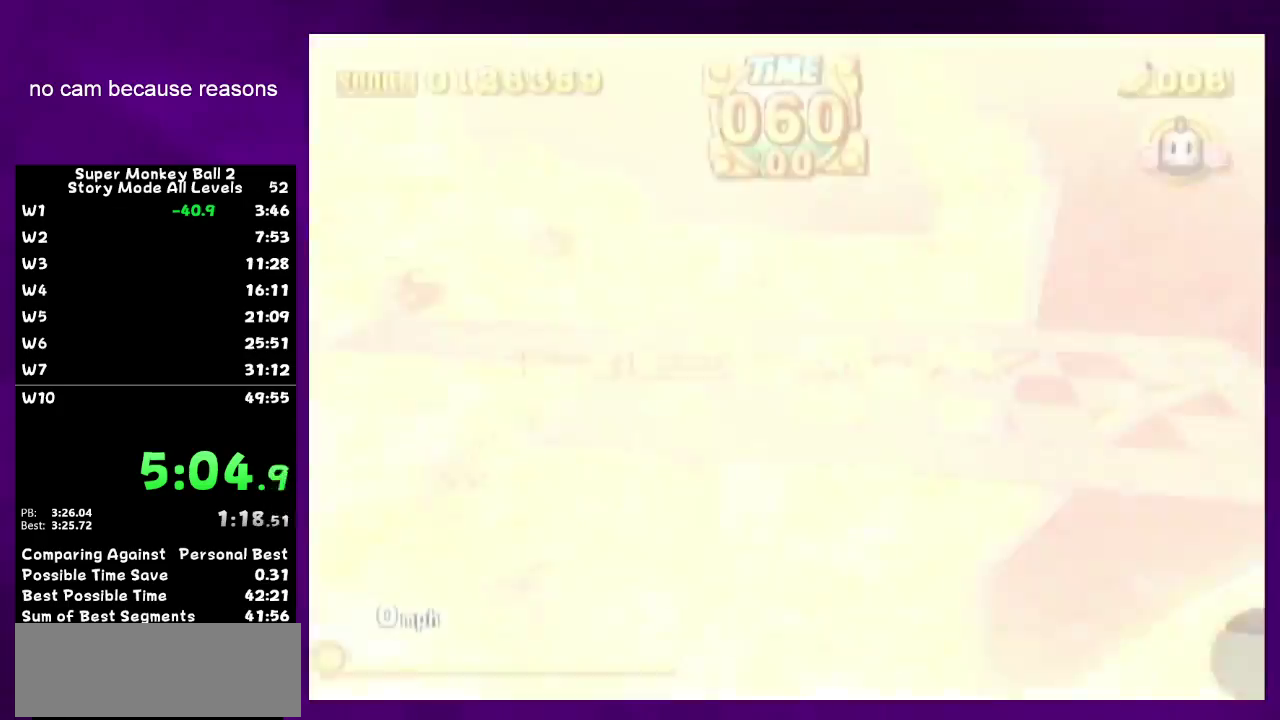
{"buttons": ["A"], "left_stick": "up", "right_stick": "center", "events": [[400, "left_stick", "up"]]}
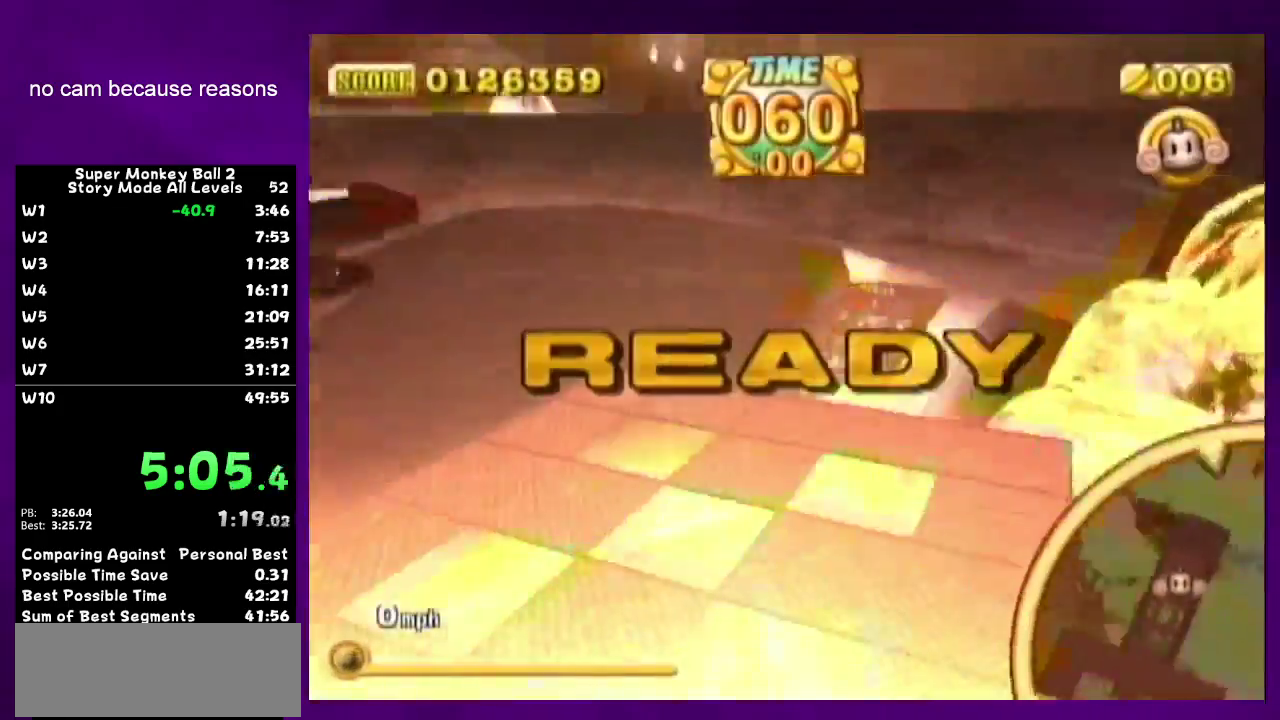
{"buttons": [], "left_stick": "up-left", "right_stick": "center", "events": [[250, "left_stick", "up-left"], [317, "A", "up"]]}
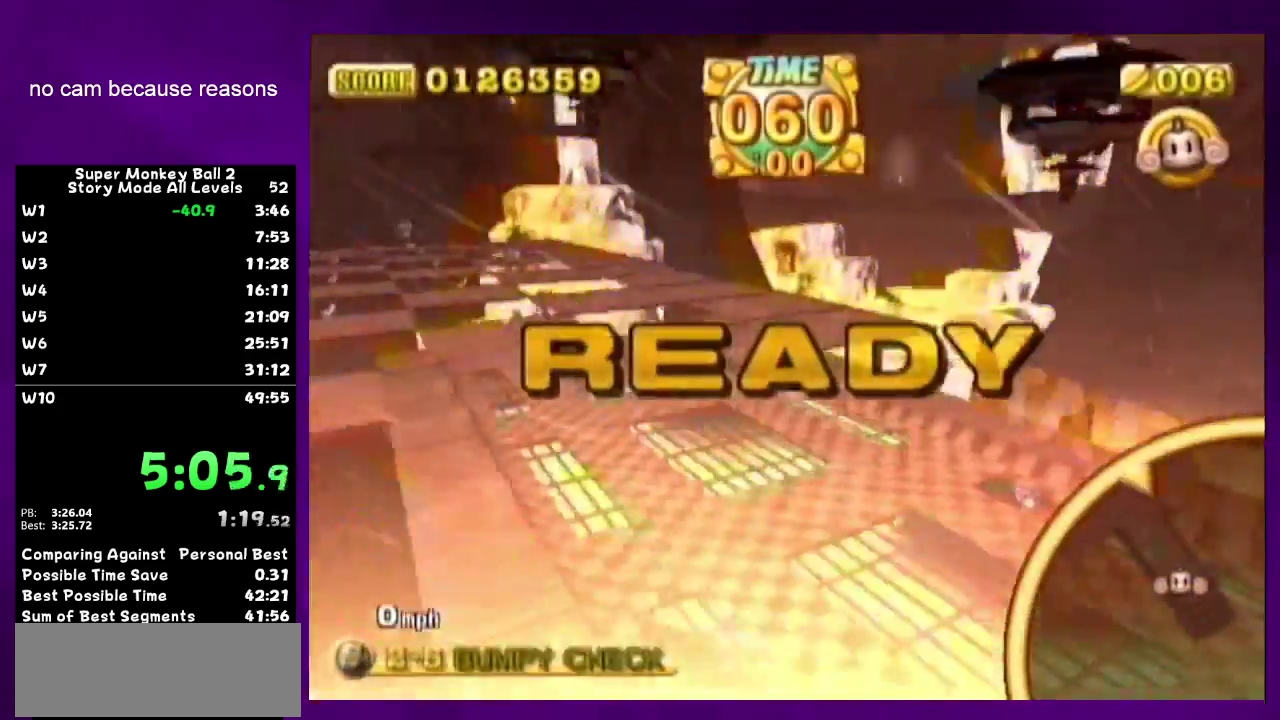
{"buttons": [], "left_stick": "up-left", "right_stick": "center"}